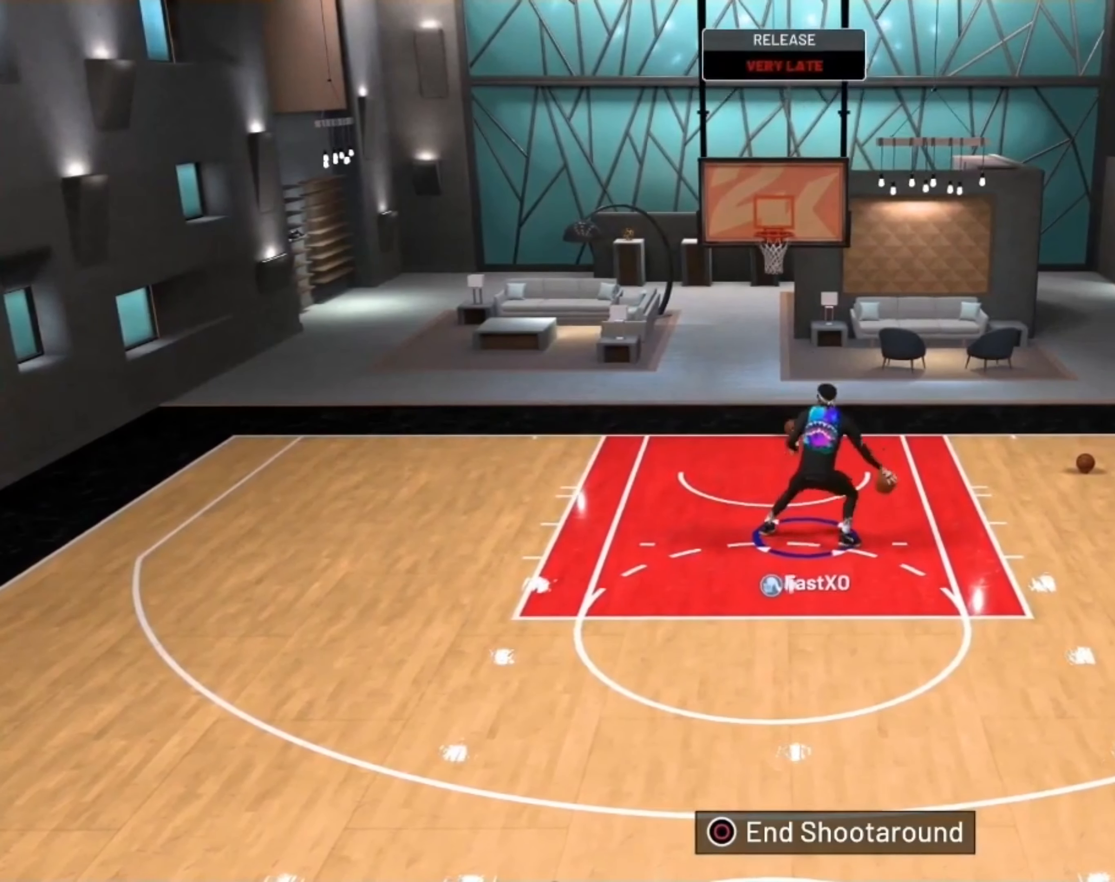
Gameplay with a controller (PlayStation layout); each line is a JSON object with the inputs held at the frame after it. "events" lists button and stick changes between this image and that frame as [ms after this image, input, new state], when the widget could be followed in between.
{"buttons": [], "left_stick": "down", "right_stick": "center", "events": []}
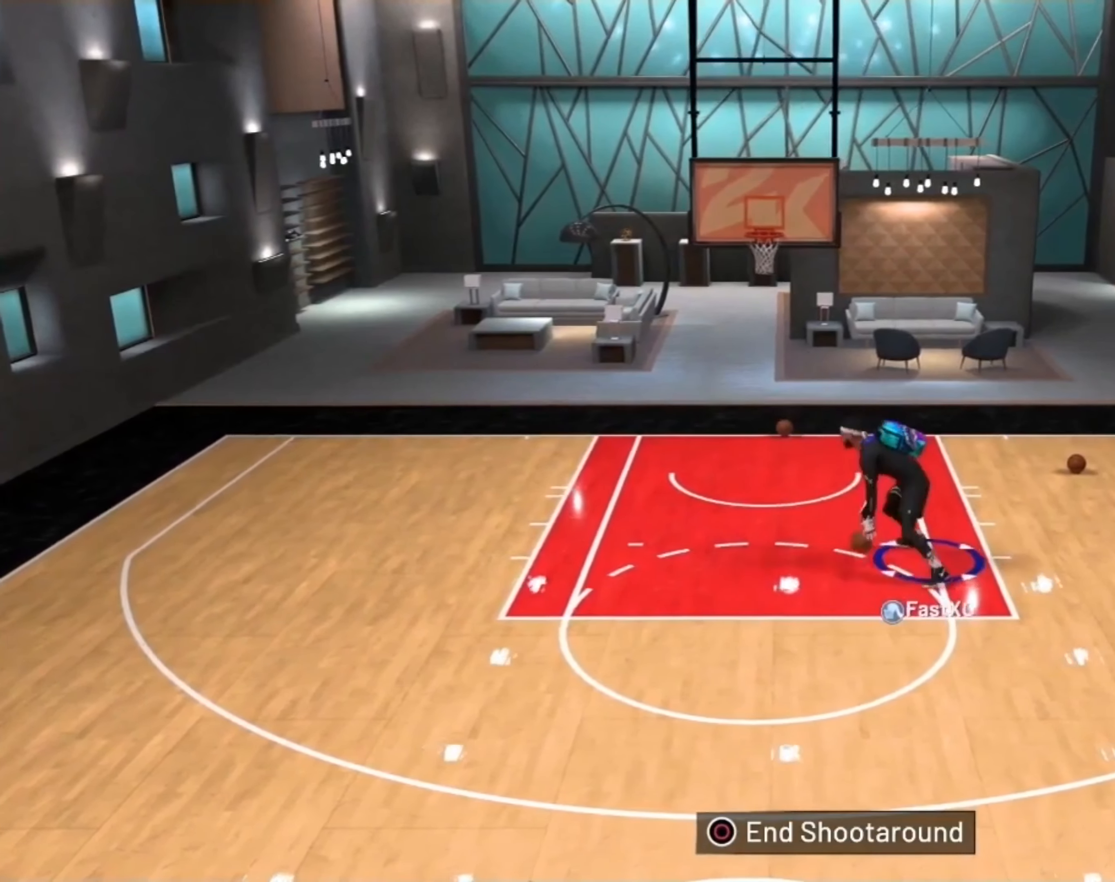
{"buttons": [], "left_stick": "down", "right_stick": "center", "events": []}
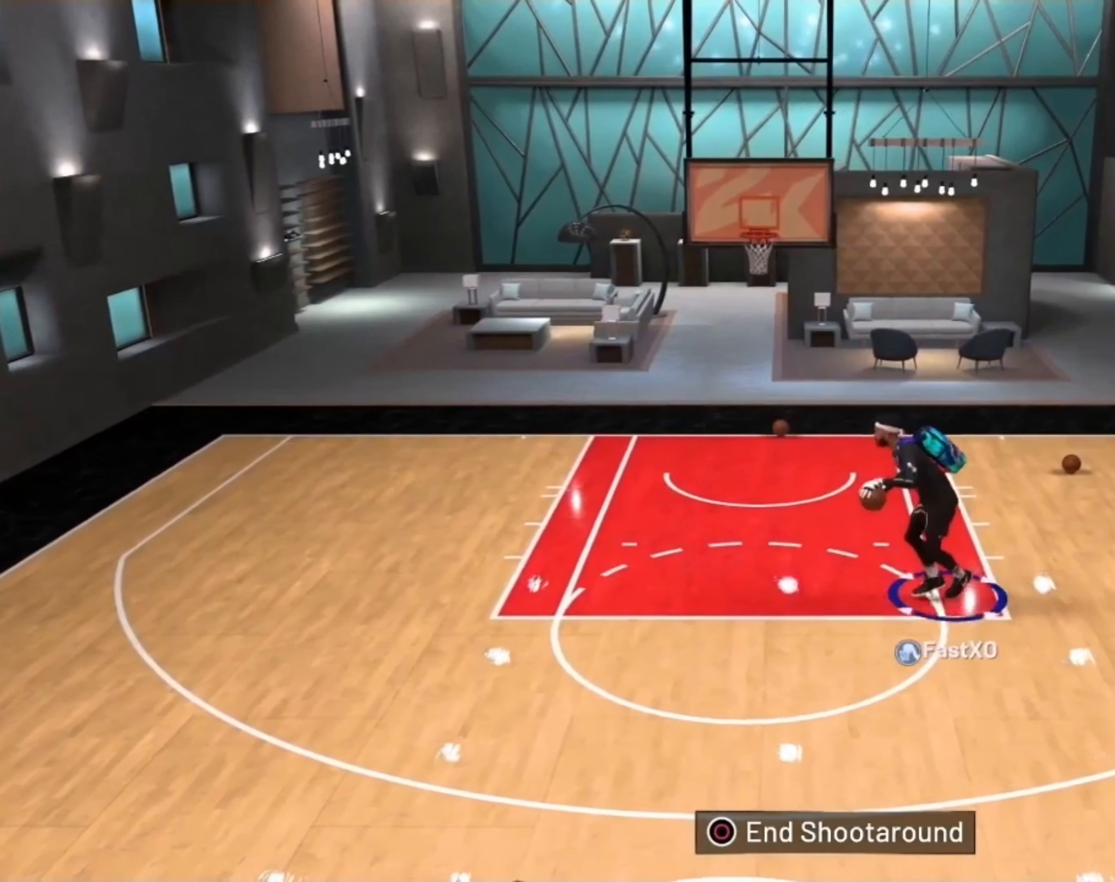
{"buttons": [], "left_stick": "down-left", "right_stick": "center", "events": [[200, "left_stick", "down-left"]]}
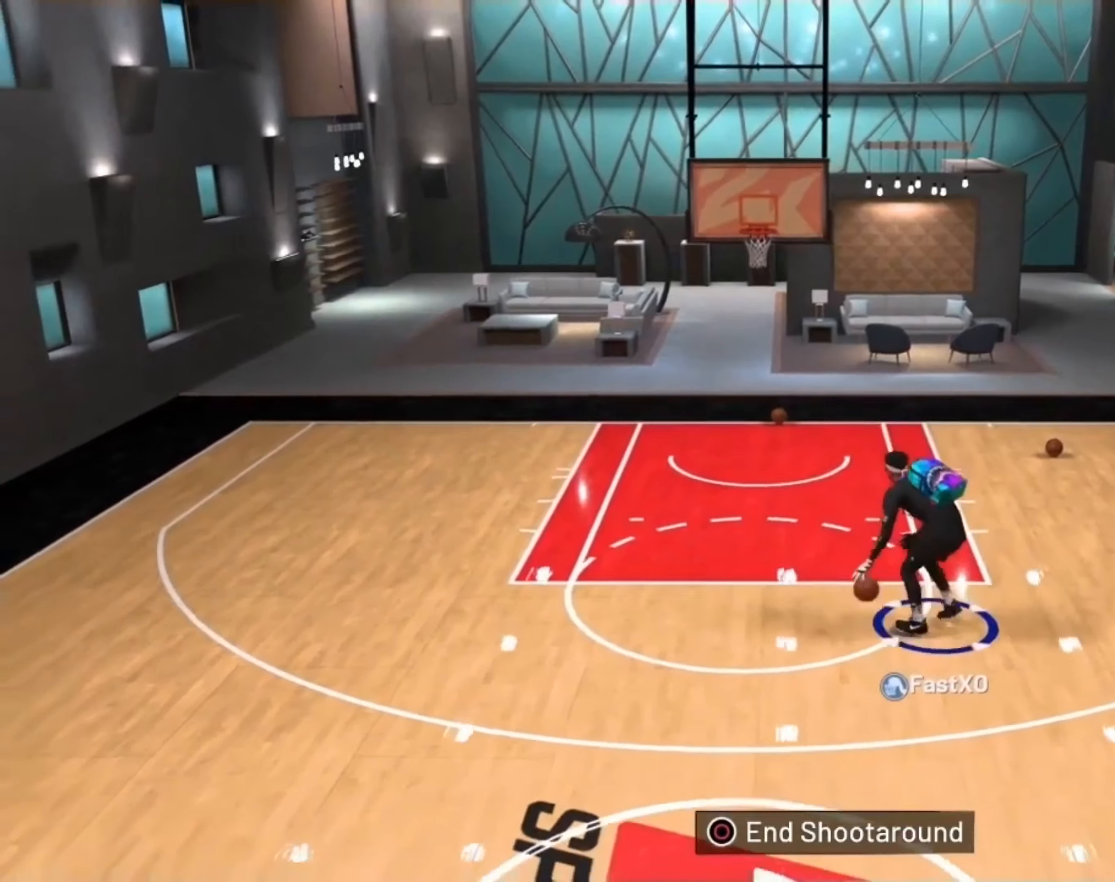
{"buttons": [], "left_stick": "center", "right_stick": "center", "events": [[166, "left_stick", "center"]]}
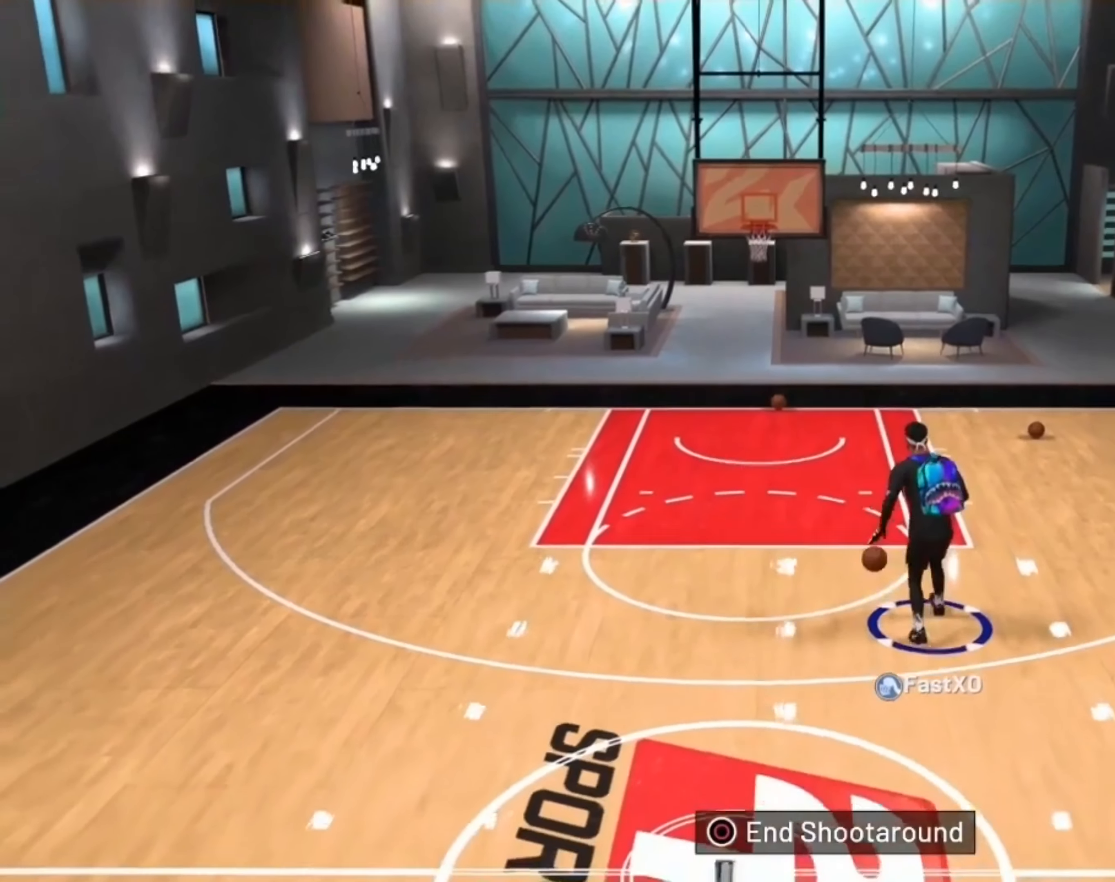
{"buttons": [], "left_stick": "center", "right_stick": "left", "events": [[66, "right_stick", "right"], [200, "right_stick", "center"], [400, "right_stick", "left"]]}
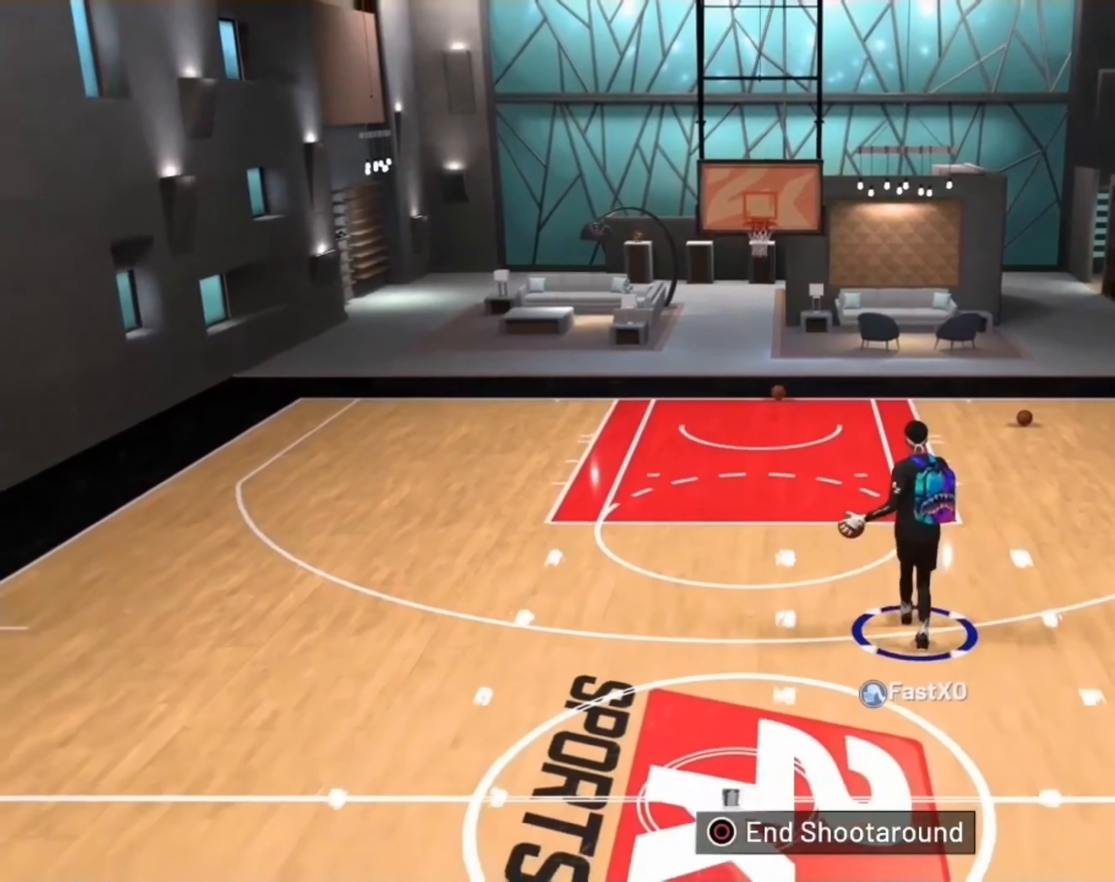
{"buttons": [], "left_stick": "center", "right_stick": "center", "events": [[100, "right_stick", "center"]]}
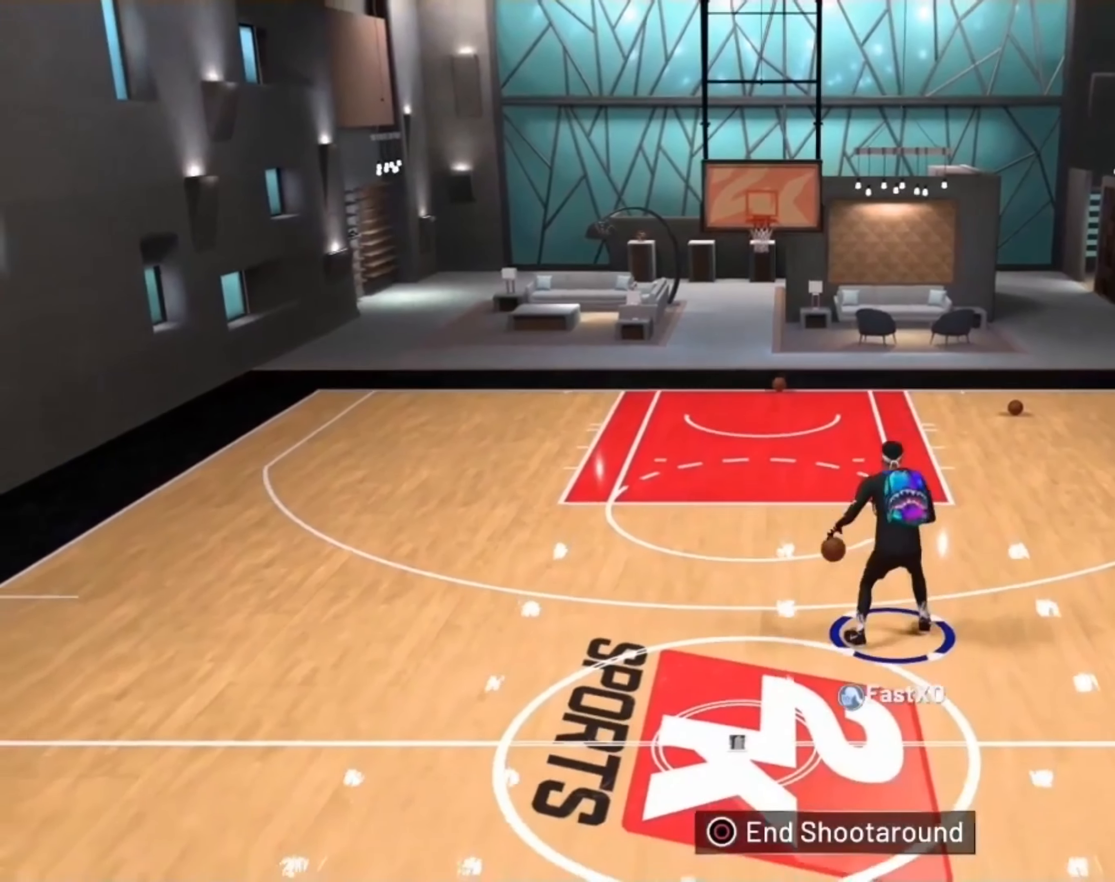
{"buttons": [], "left_stick": "center", "right_stick": "center", "events": []}
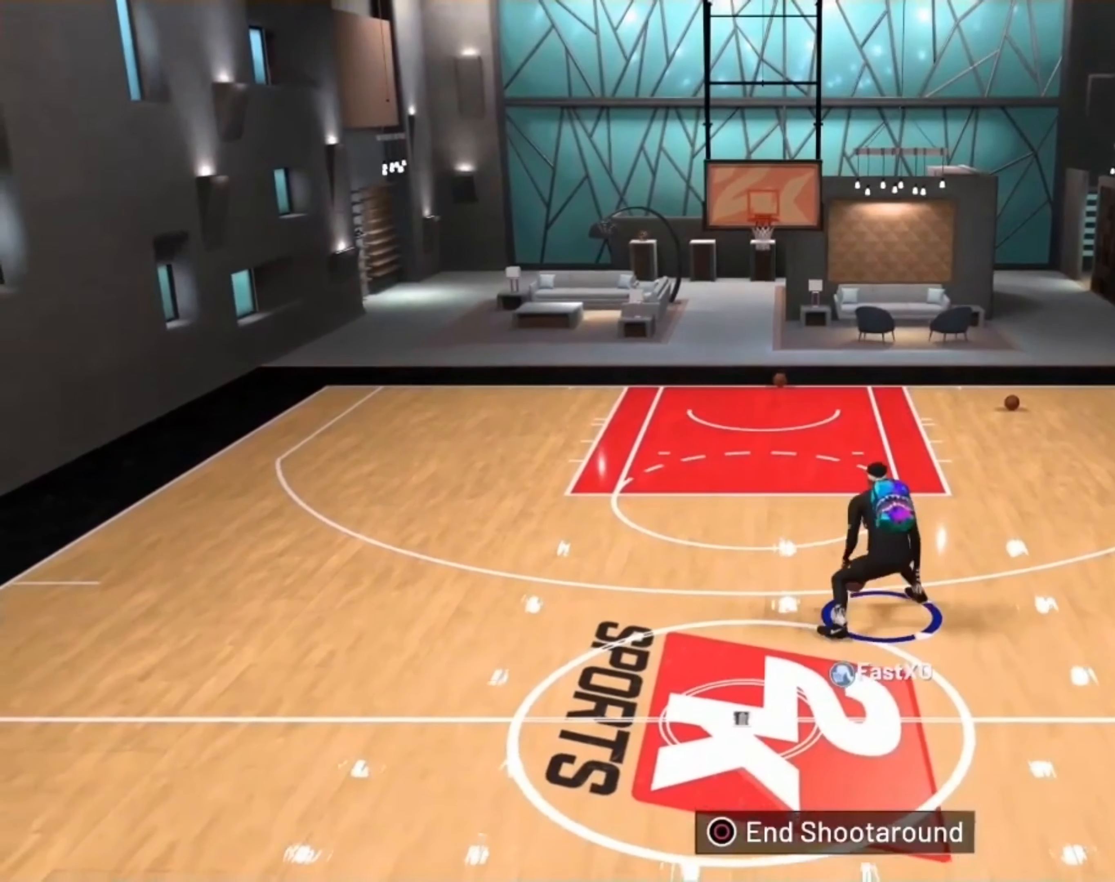
{"buttons": ["R2"], "left_stick": "center", "right_stick": "center", "events": [[166, "right_stick", "right"], [300, "R2", "down"], [333, "right_stick", "center"]]}
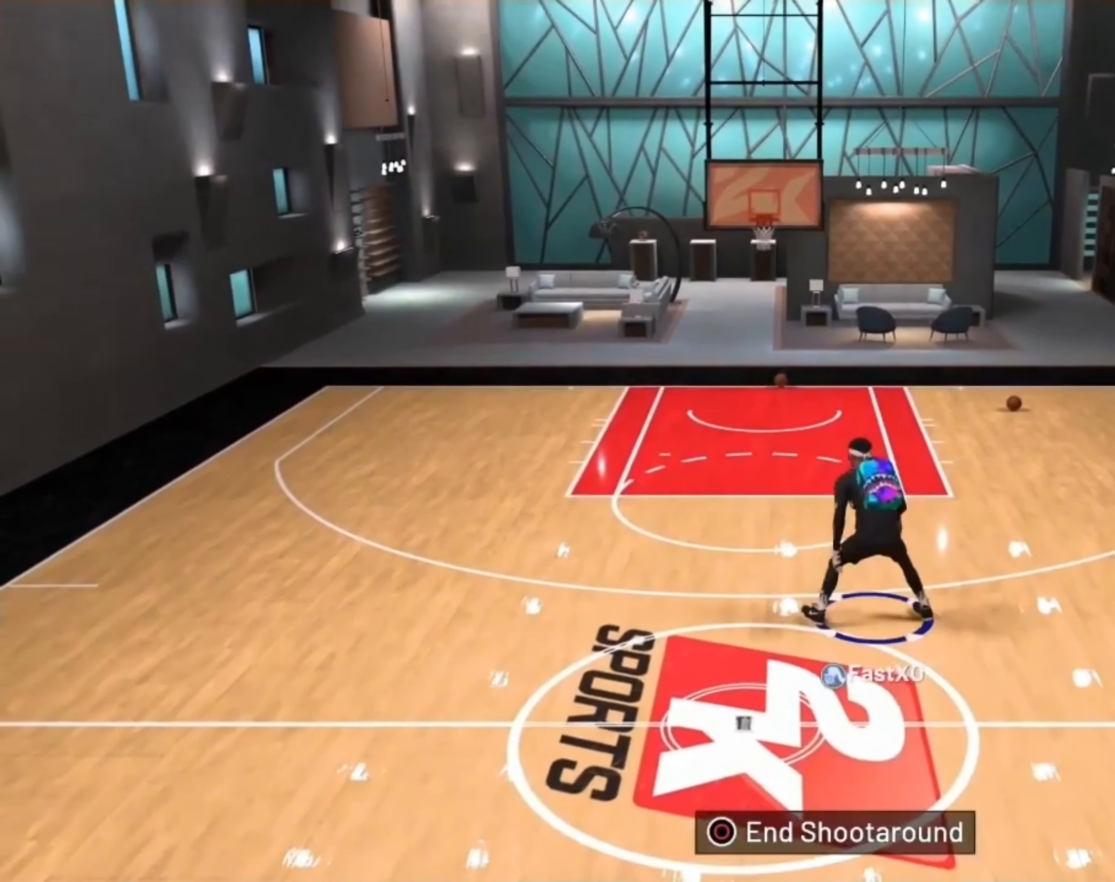
{"buttons": ["R2"], "left_stick": "up-right", "right_stick": "center", "events": [[100, "left_stick", "right"], [433, "left_stick", "up-right"]]}
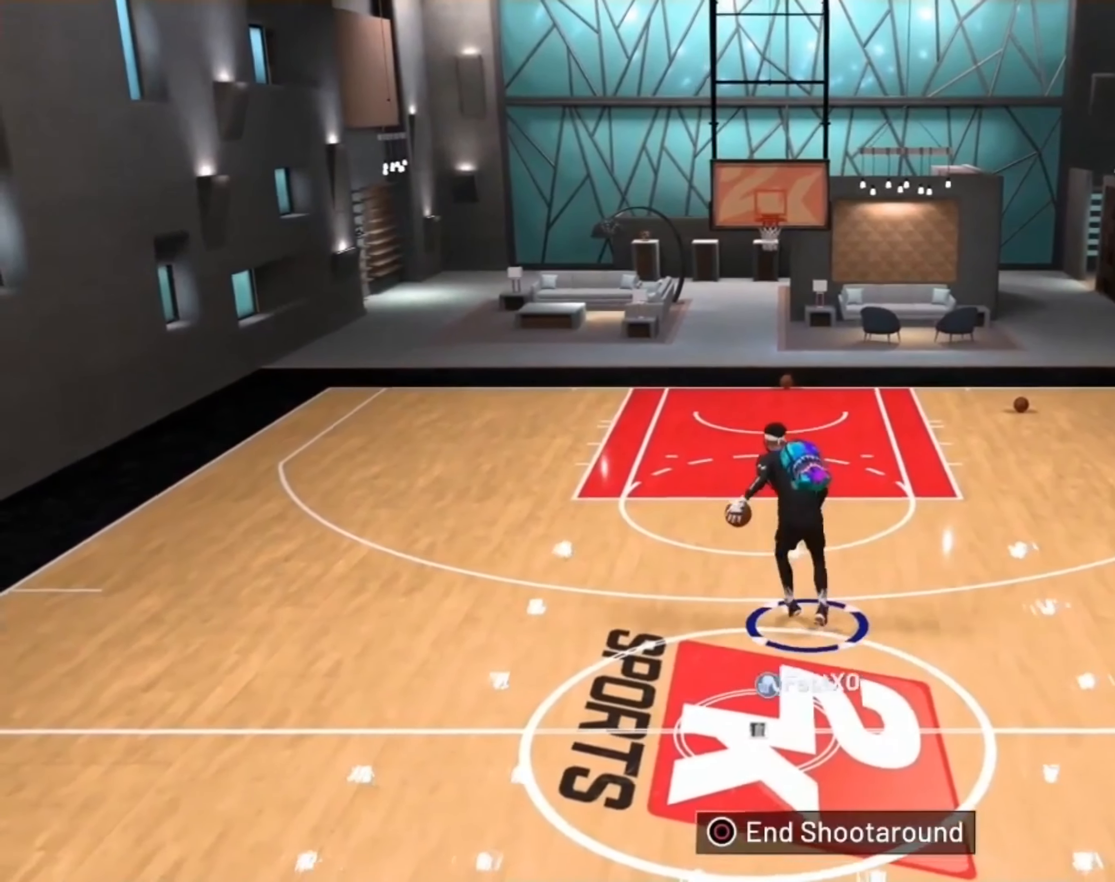
{"buttons": ["R2"], "left_stick": "up-right", "right_stick": "center", "events": []}
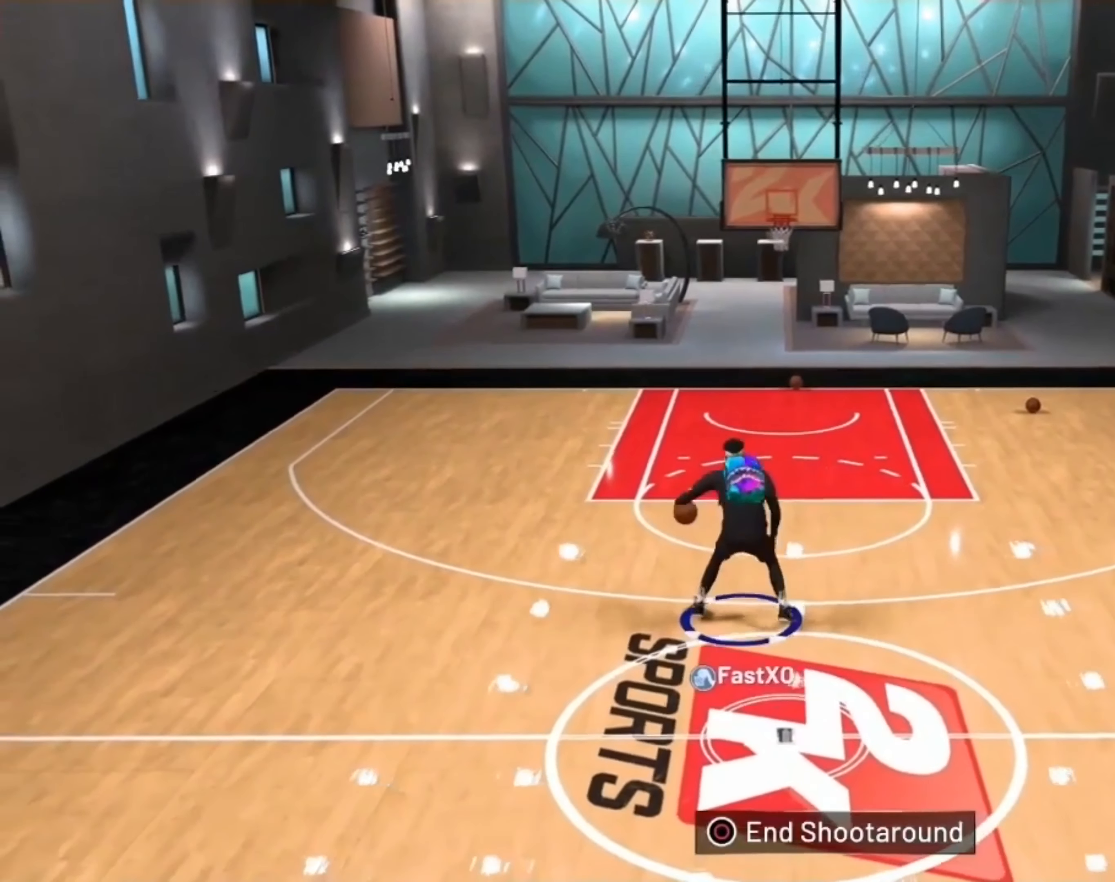
{"buttons": ["R2"], "left_stick": "up-right", "right_stick": "center", "events": []}
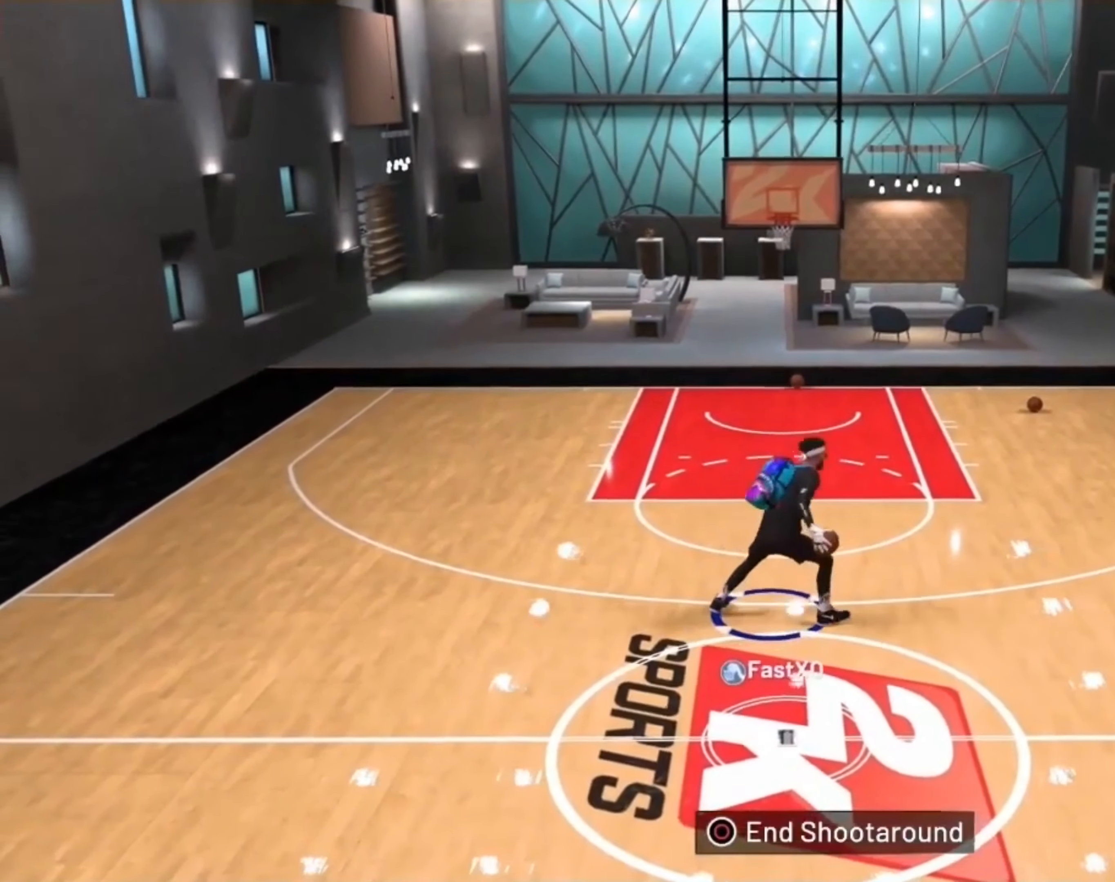
{"buttons": ["R2"], "left_stick": "up-right", "right_stick": "down-right", "events": [[233, "right_stick", "up"], [333, "right_stick", "right"], [433, "right_stick", "down-right"]]}
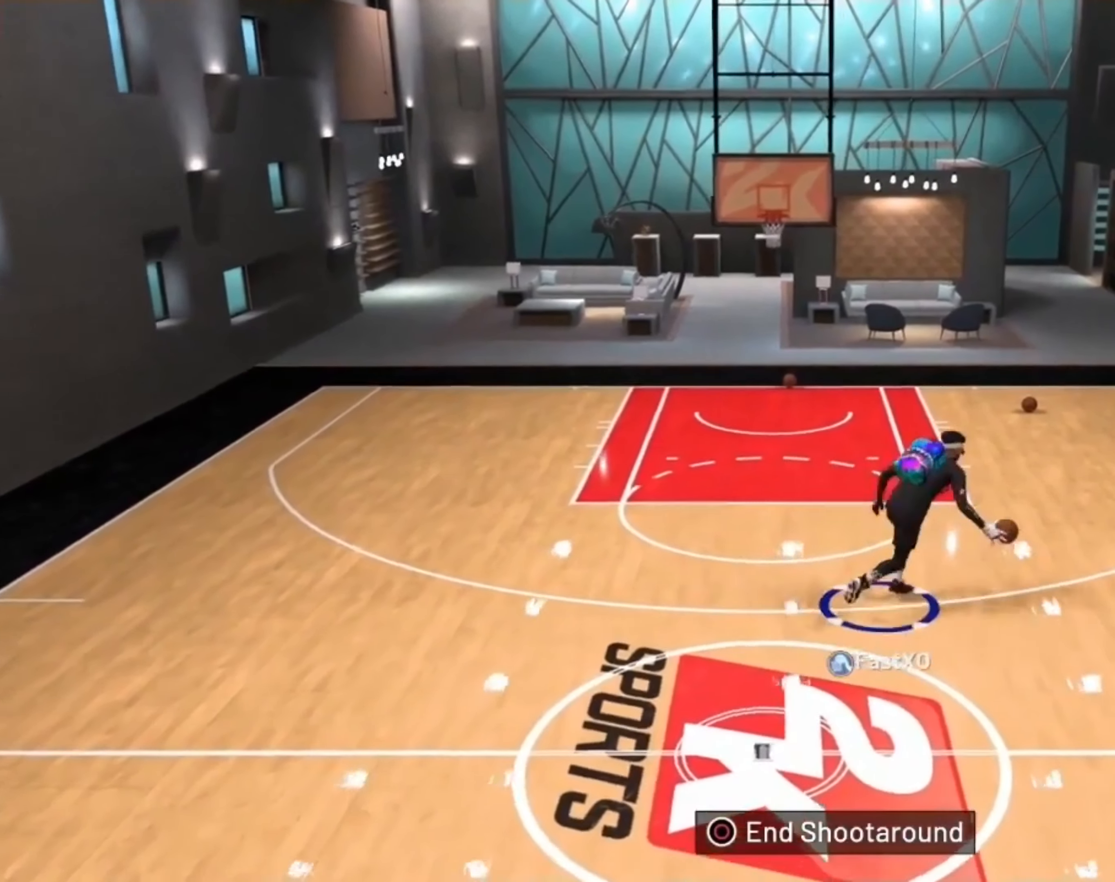
{"buttons": ["R2"], "left_stick": "up", "right_stick": "down-right", "events": [[333, "left_stick", "up"]]}
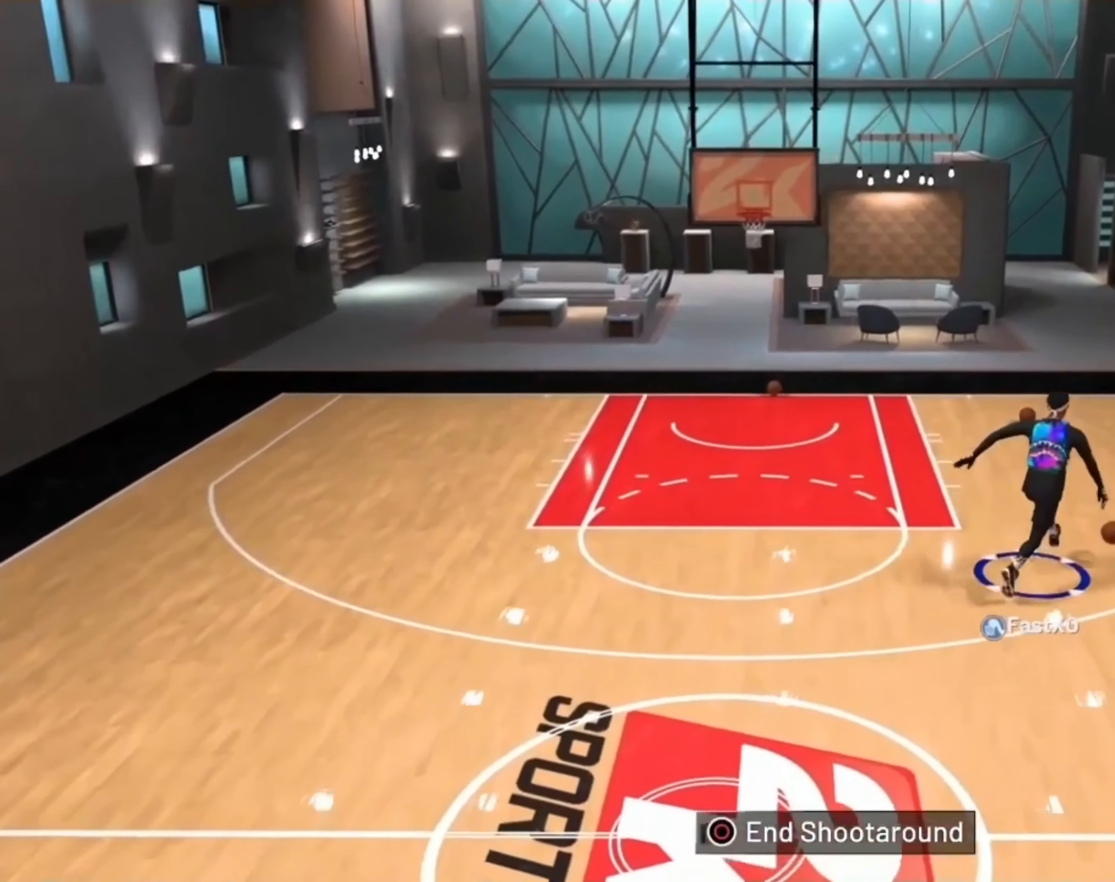
{"buttons": ["R2"], "left_stick": "up-left", "right_stick": "down-right", "events": [[167, "left_stick", "up-left"]]}
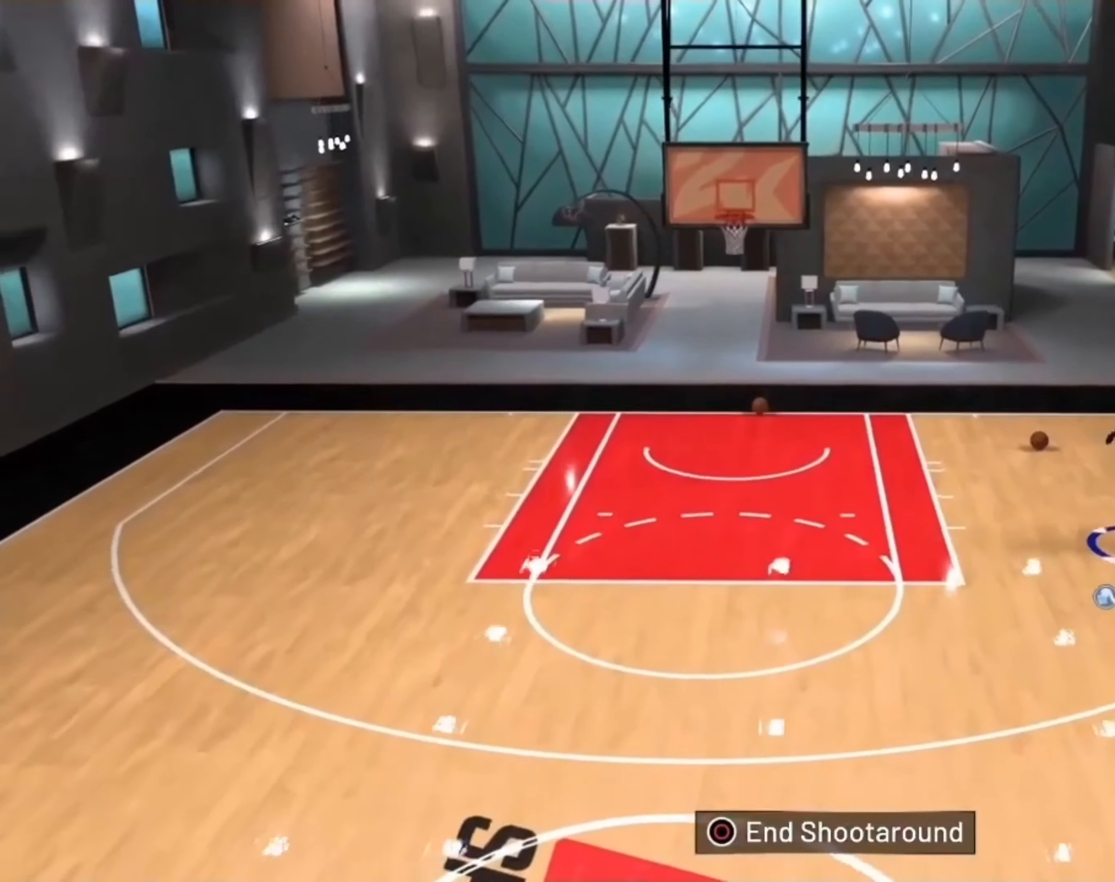
{"buttons": ["R2"], "left_stick": "center", "right_stick": "down-right", "events": [[200, "left_stick", "center"]]}
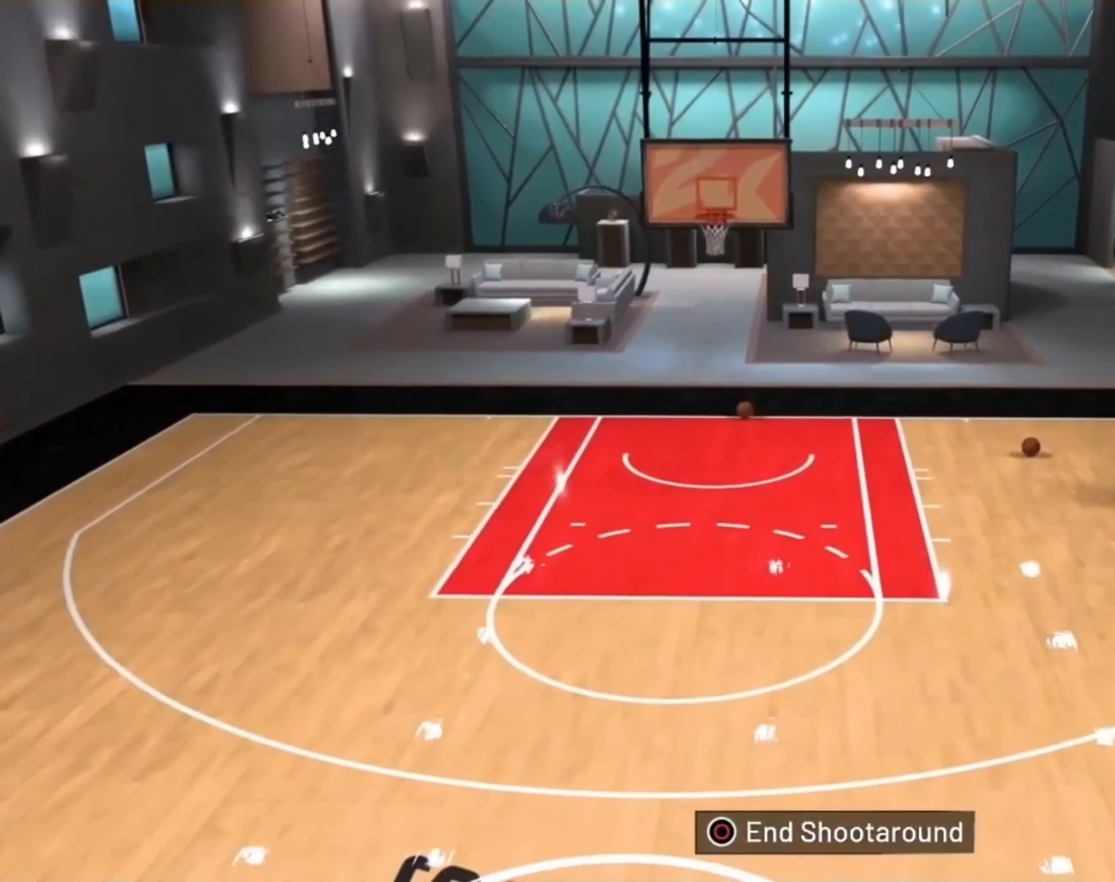
{"buttons": ["R2"], "left_stick": "right", "right_stick": "down-right", "events": [[367, "left_stick", "right"]]}
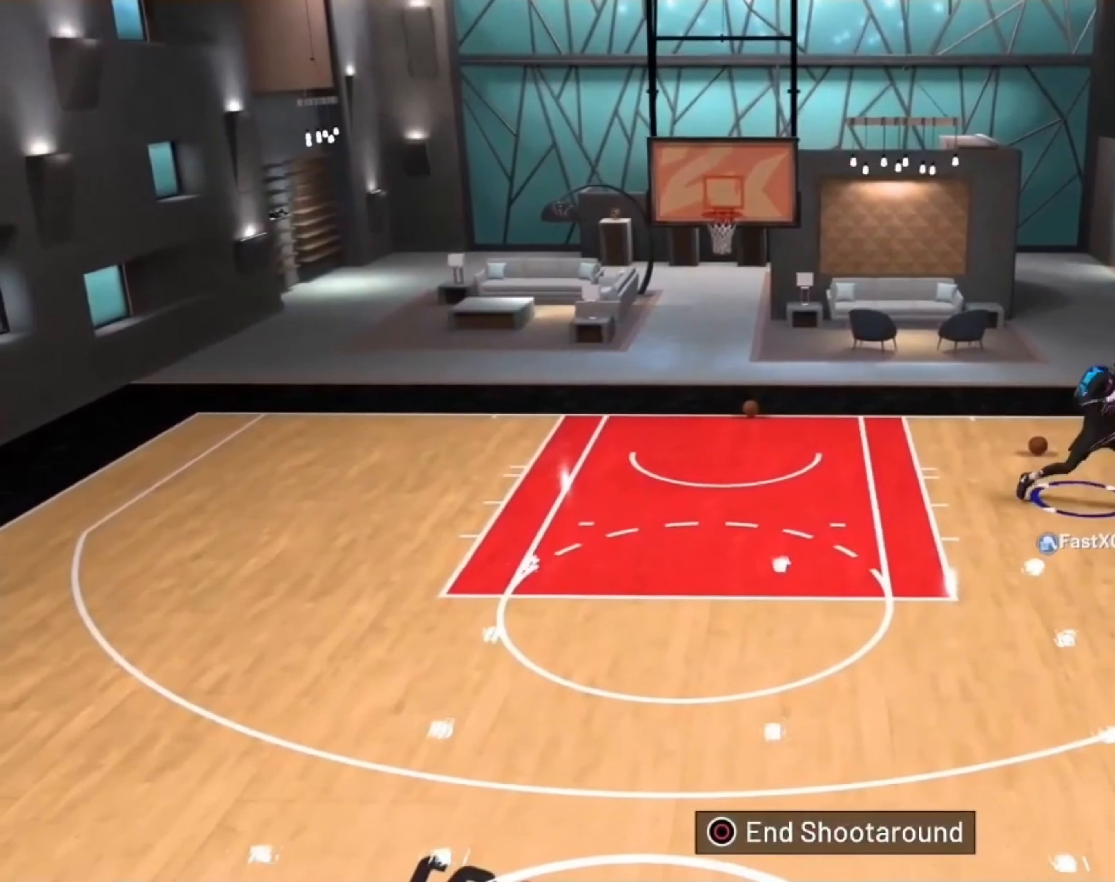
{"buttons": [], "left_stick": "right", "right_stick": "center", "events": [[100, "R2", "up"], [234, "right_stick", "center"]]}
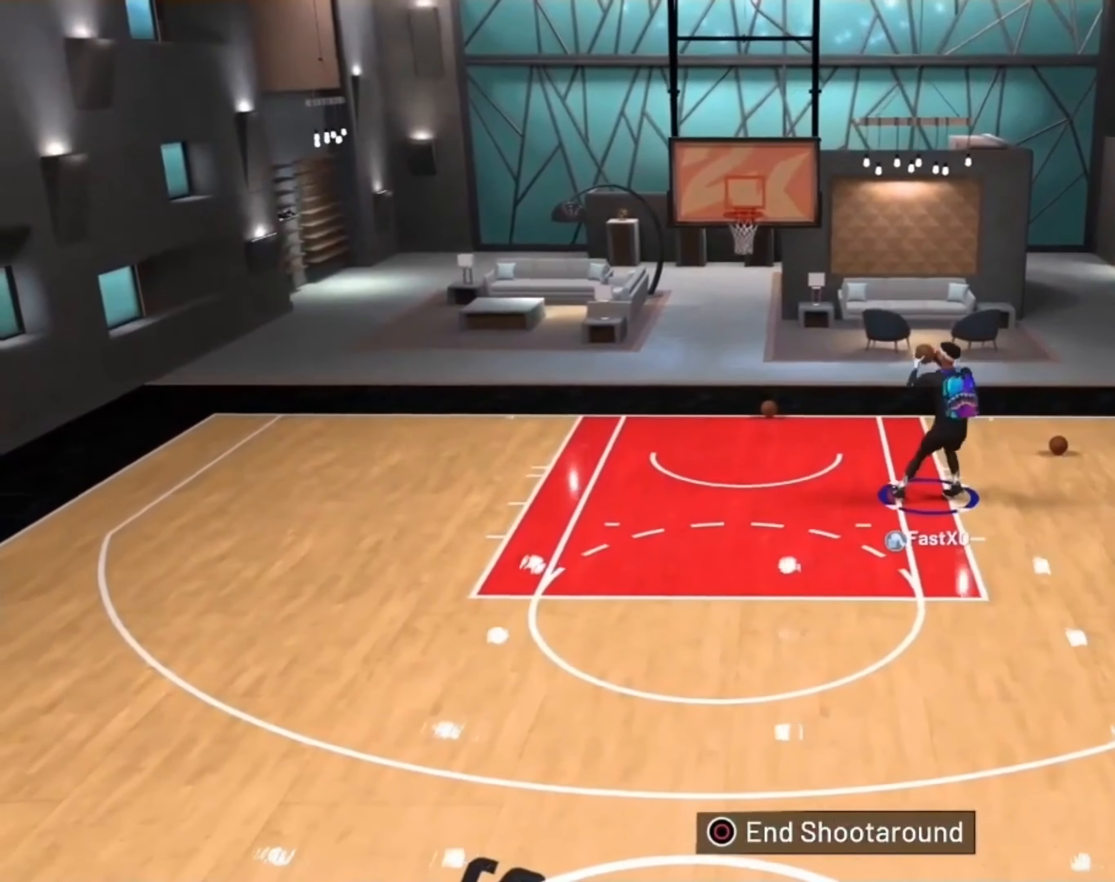
{"buttons": [], "left_stick": "right", "right_stick": "center", "events": [[100, "R2", "down"], [400, "R2", "up"]]}
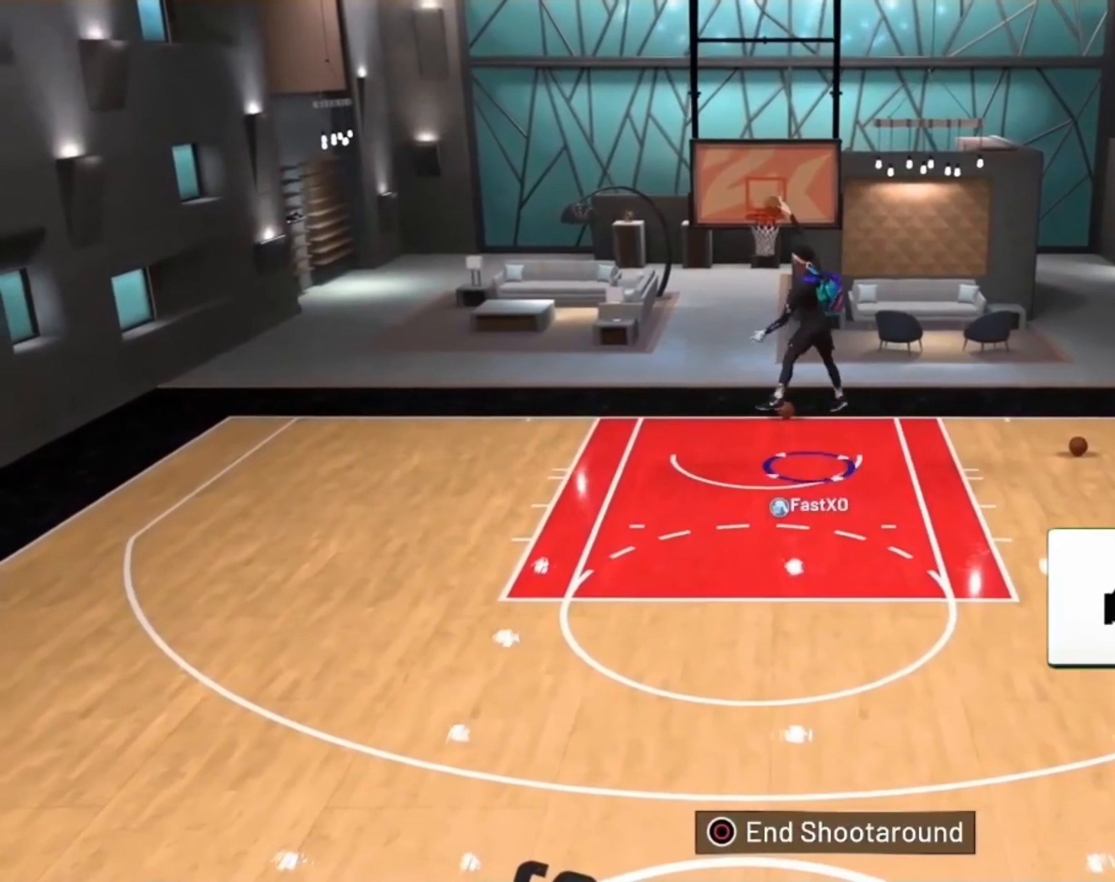
{"buttons": [], "left_stick": "down-right", "right_stick": "center", "events": [[167, "left_stick", "down-right"]]}
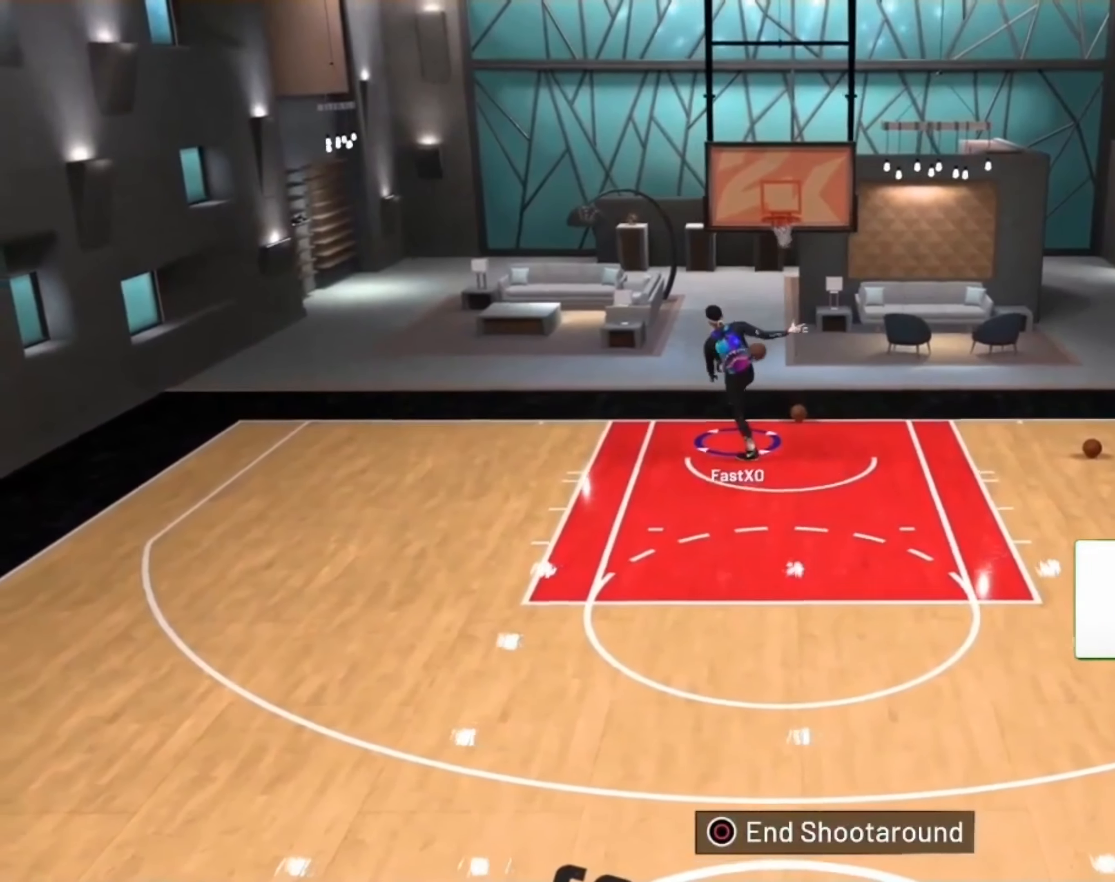
{"buttons": ["R2"], "left_stick": "down-right", "right_stick": "center", "events": [[200, "R2", "down"]]}
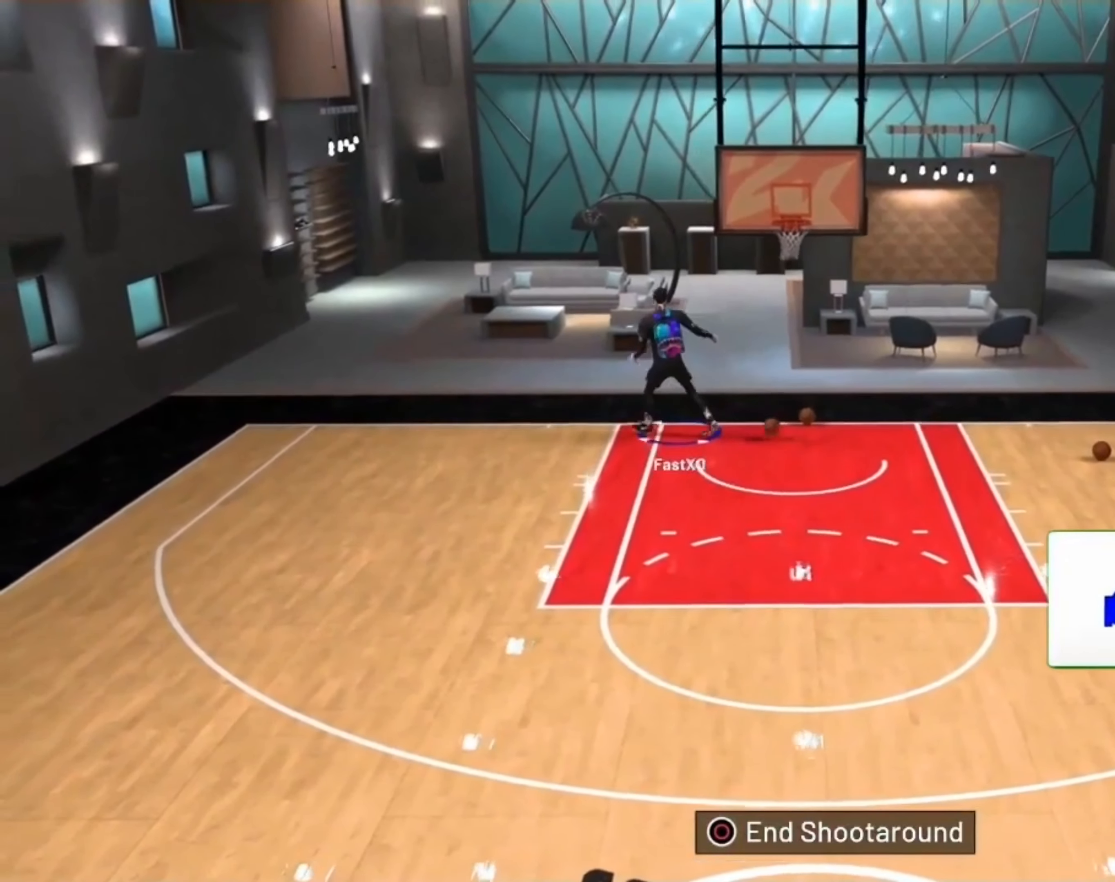
{"buttons": [], "left_stick": "right", "right_stick": "center", "events": [[167, "R2", "up"], [234, "left_stick", "right"]]}
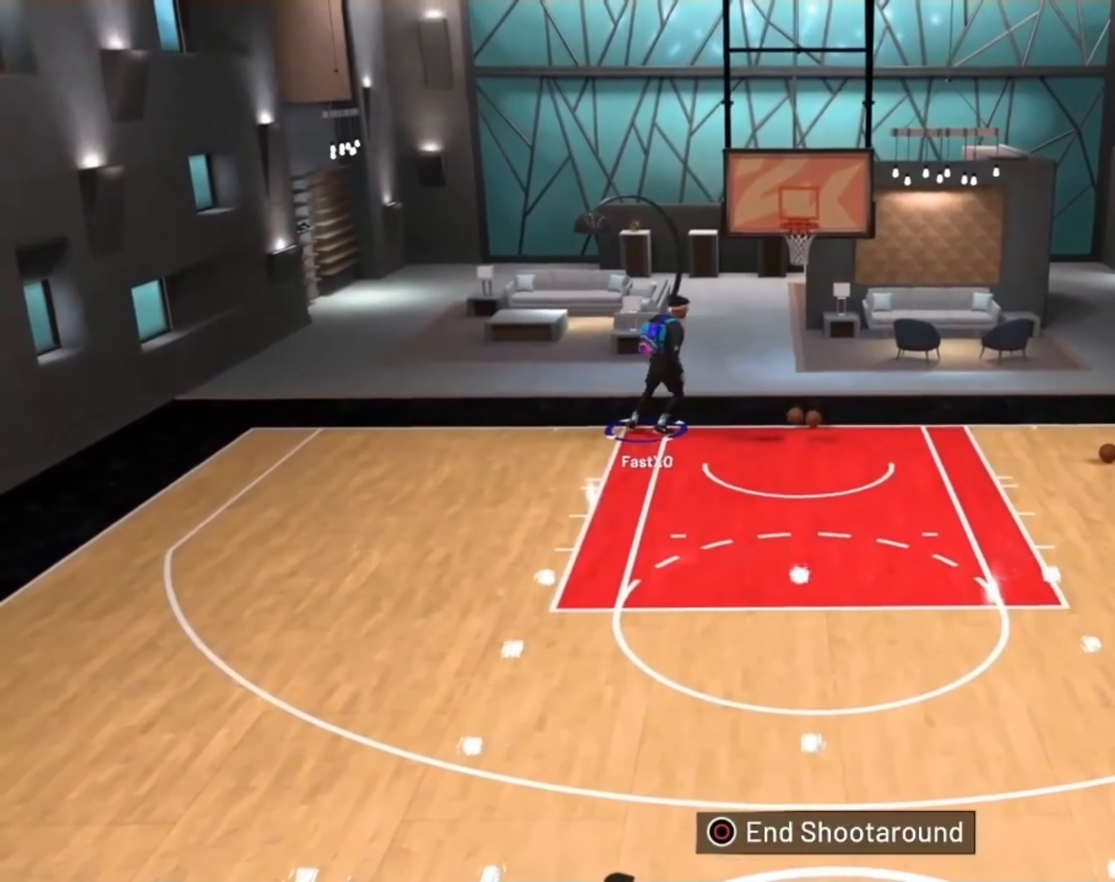
{"buttons": [], "left_stick": "up", "right_stick": "center", "events": [[167, "left_stick", "center"], [434, "left_stick", "up"]]}
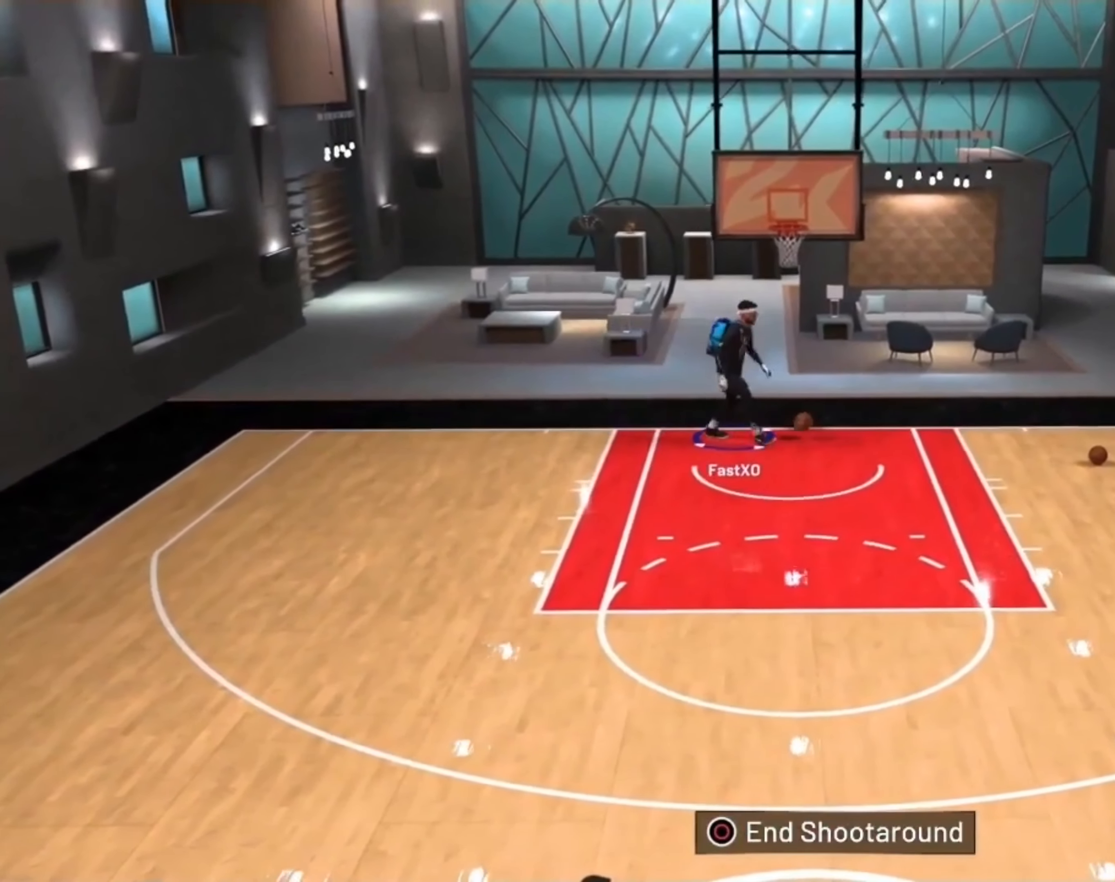
{"buttons": ["R2"], "left_stick": "up", "right_stick": "center", "events": [[167, "R2", "down"]]}
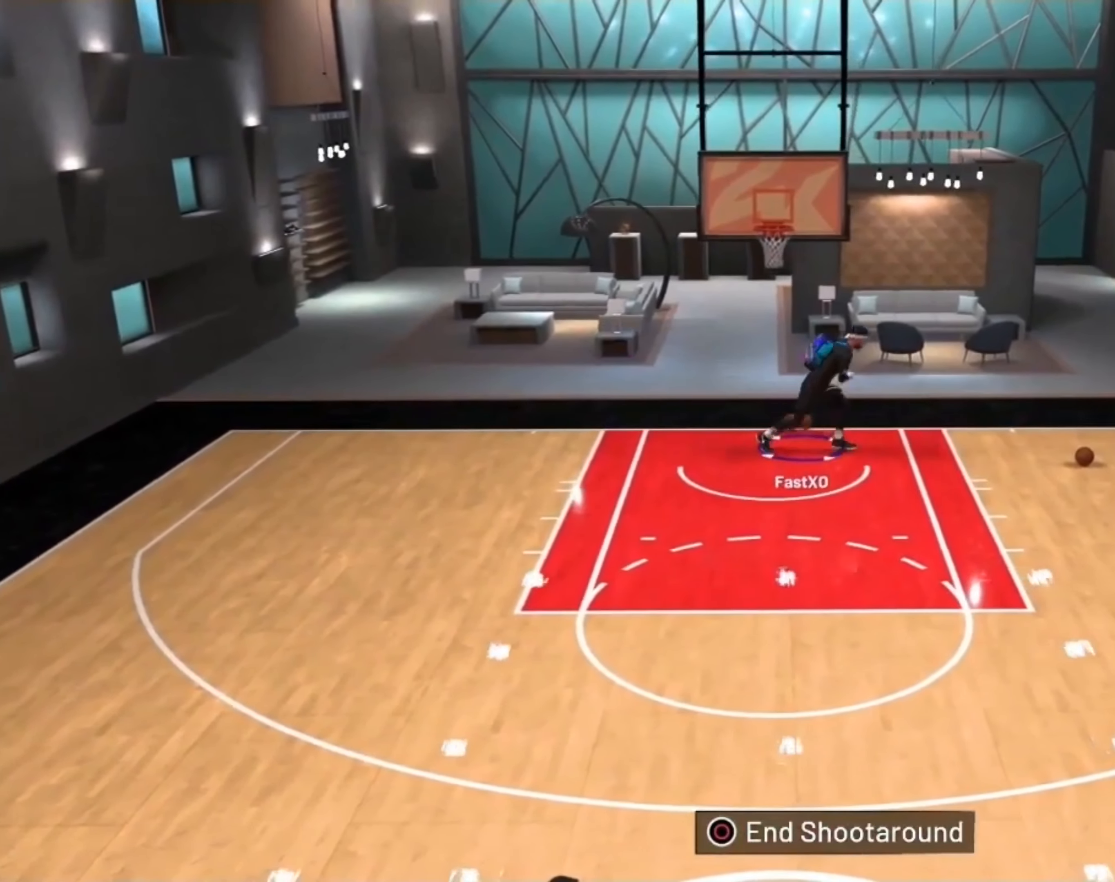
{"buttons": ["R2"], "left_stick": "up-left", "right_stick": "center", "events": [[467, "left_stick", "up-left"]]}
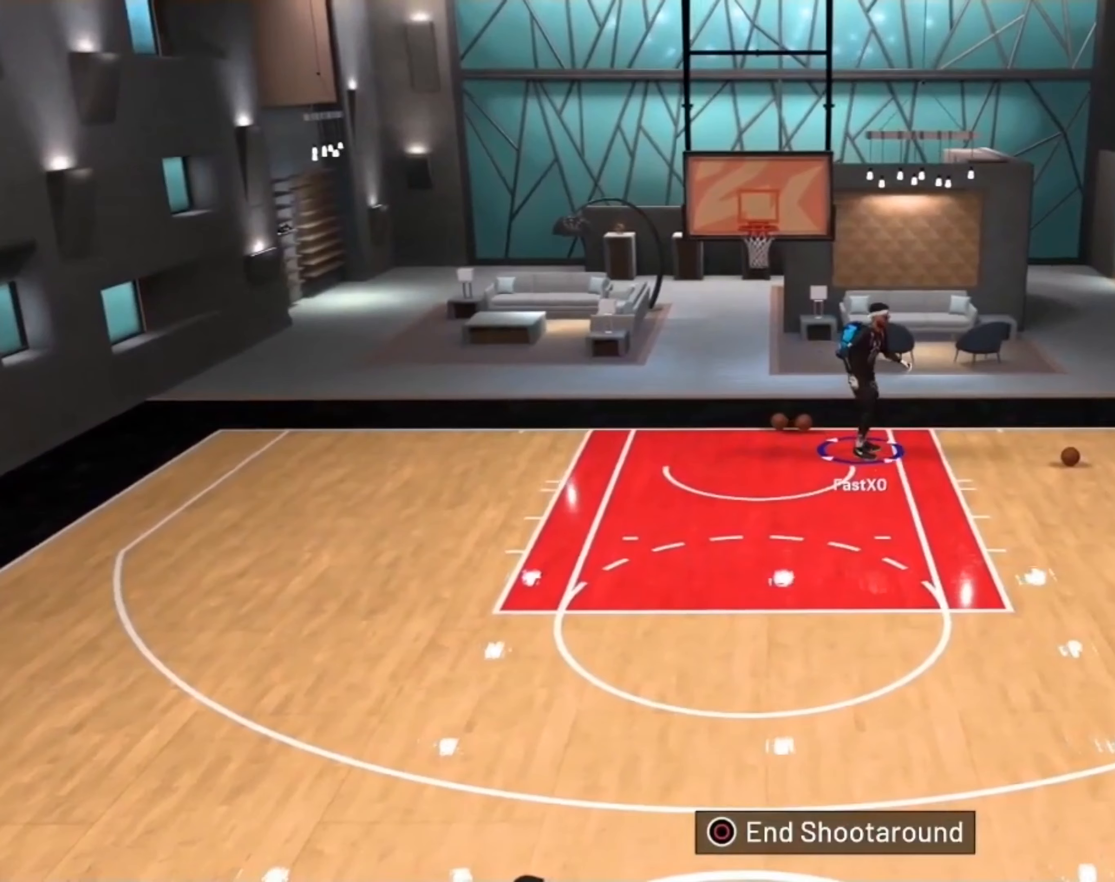
{"buttons": ["R2"], "left_stick": "down-left", "right_stick": "center", "events": [[33, "left_stick", "left"], [233, "left_stick", "down-left"]]}
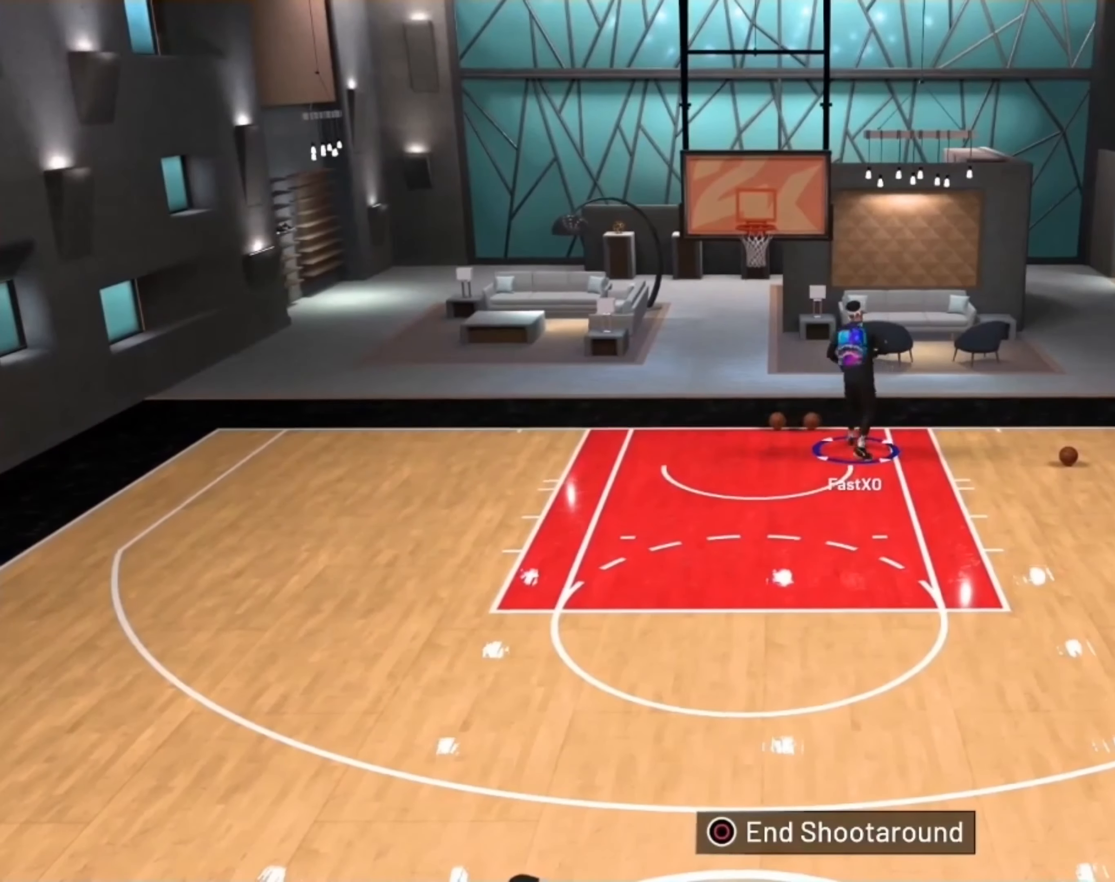
{"buttons": ["R2"], "left_stick": "down-left", "right_stick": "center", "events": []}
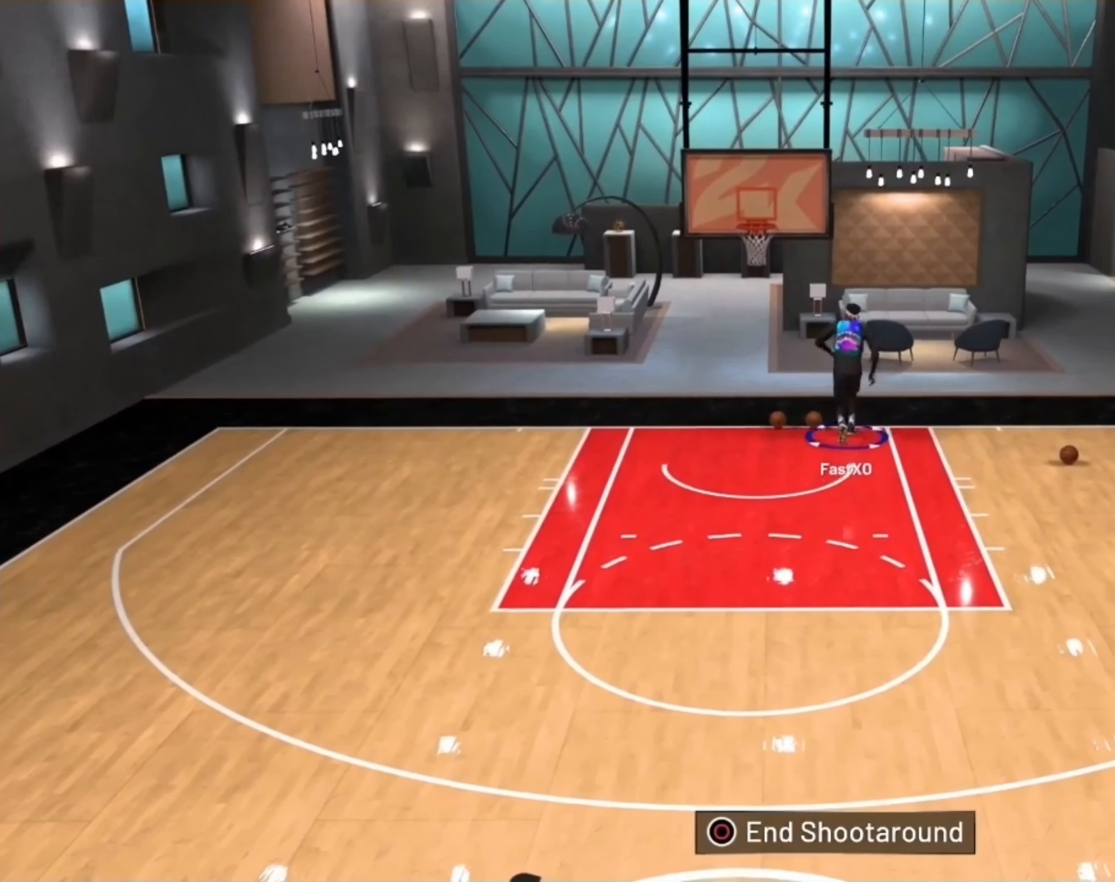
{"buttons": ["R2"], "left_stick": "down-left", "right_stick": "center", "events": []}
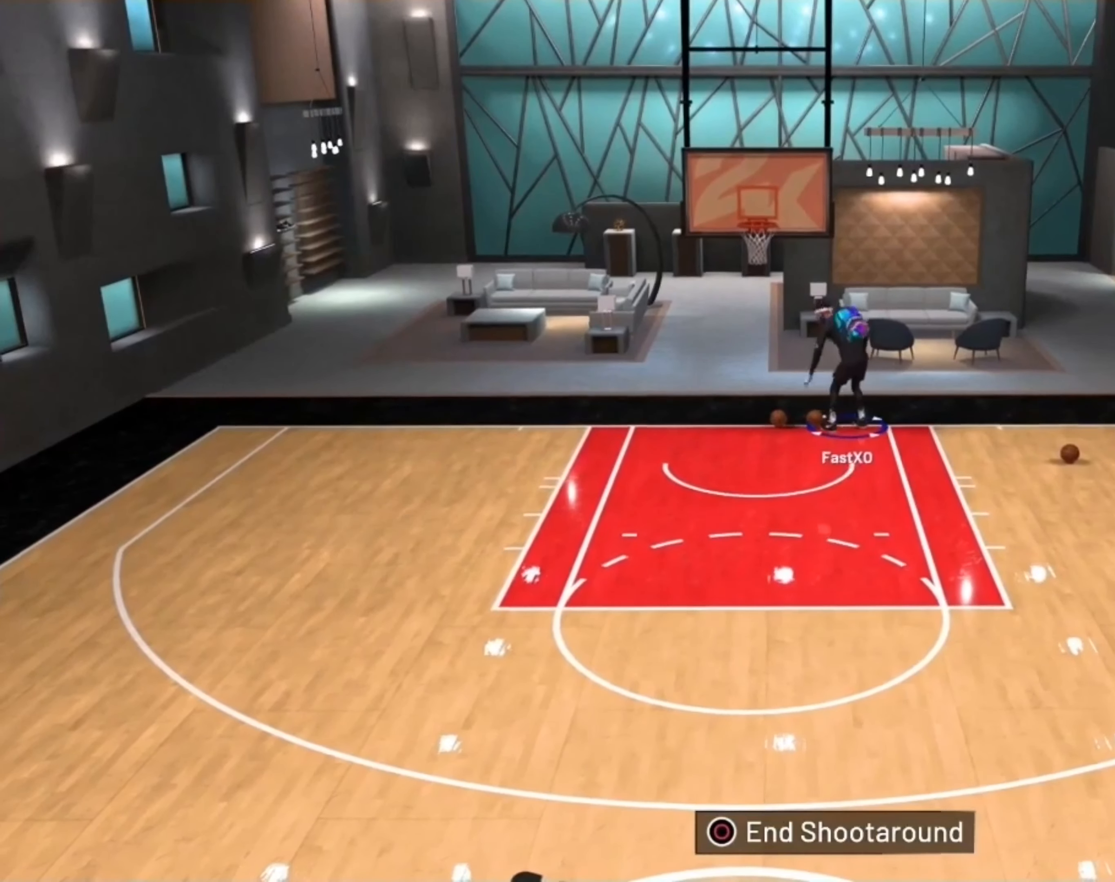
{"buttons": ["R2"], "left_stick": "down", "right_stick": "center", "events": [[133, "left_stick", "down"]]}
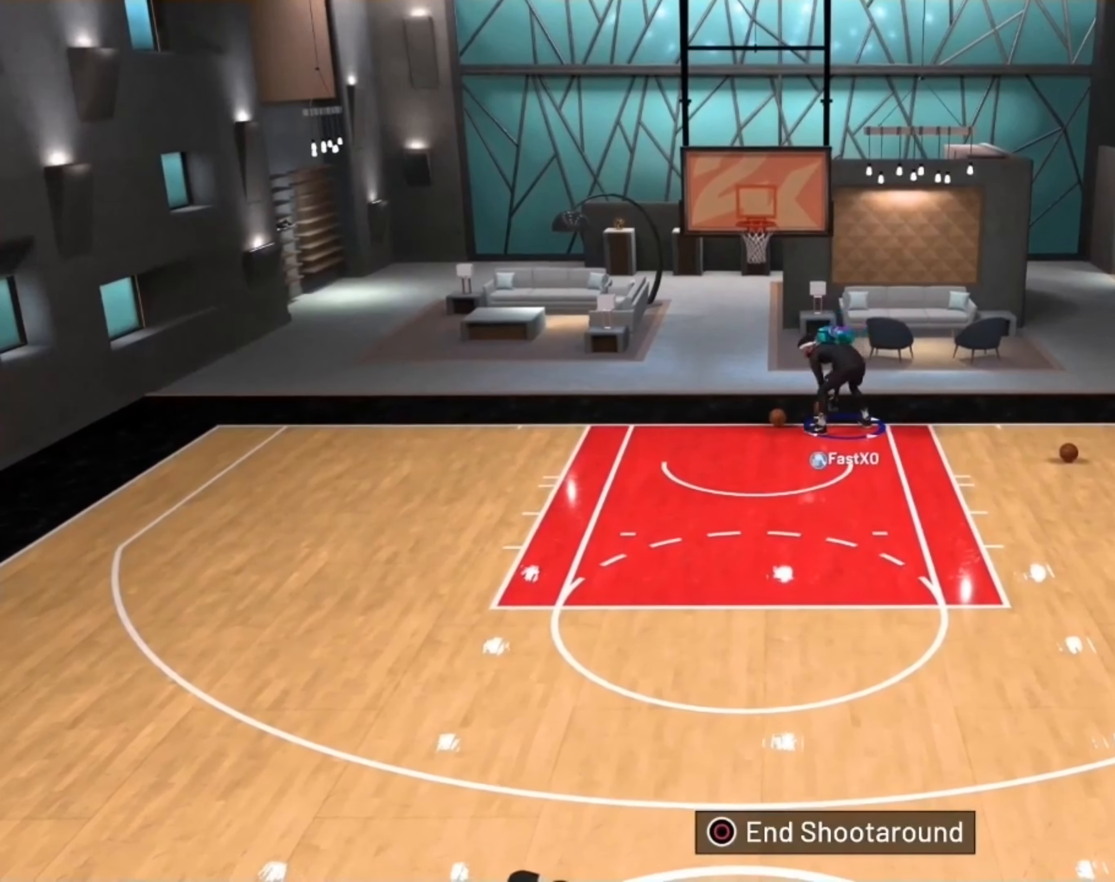
{"buttons": ["R2"], "left_stick": "down", "right_stick": "center", "events": []}